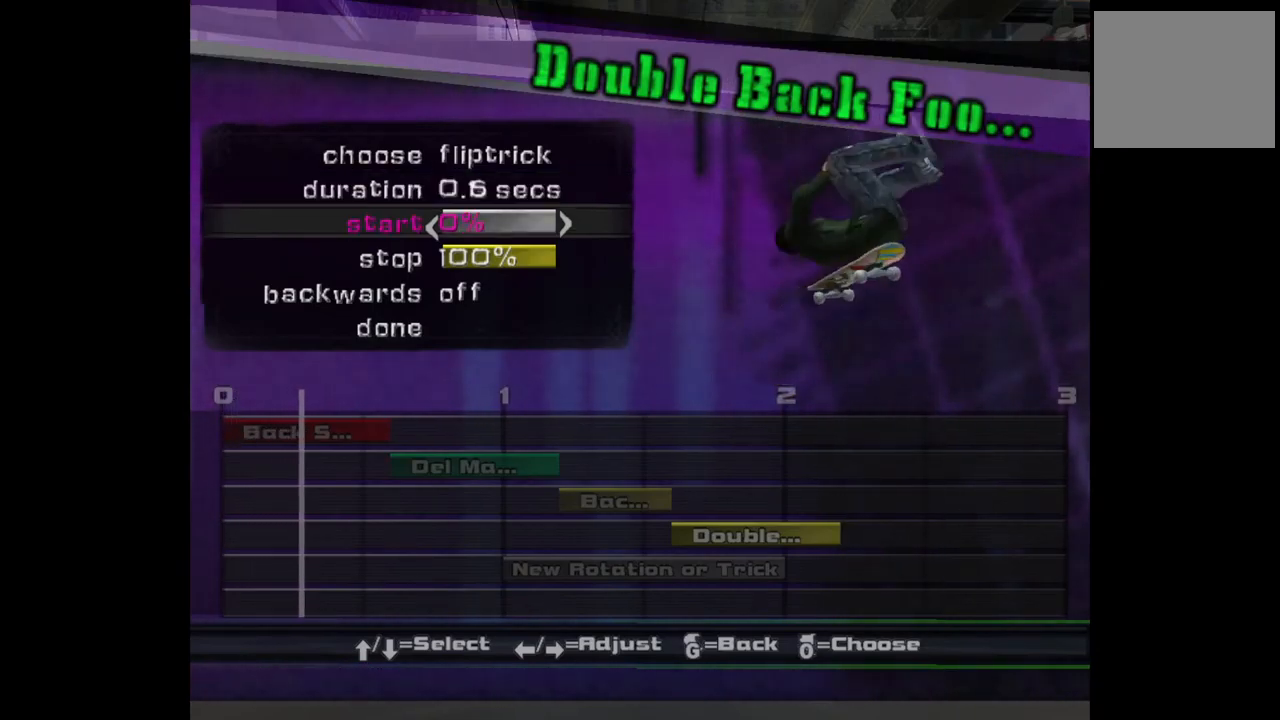
Gameplay with a controller (PlayStation layout); each line is a JSON object with the inputs held at the frame after it. "events" lists button and stick changes between this image and that frame as [ms after this image, input, new state], when the widget could be followed in between.
{"buttons": [], "left_stick": "center", "right_stick": "center", "events": [[350, "DPAD_RIGHT", "down"], [483, "DPAD_RIGHT", "up"]]}
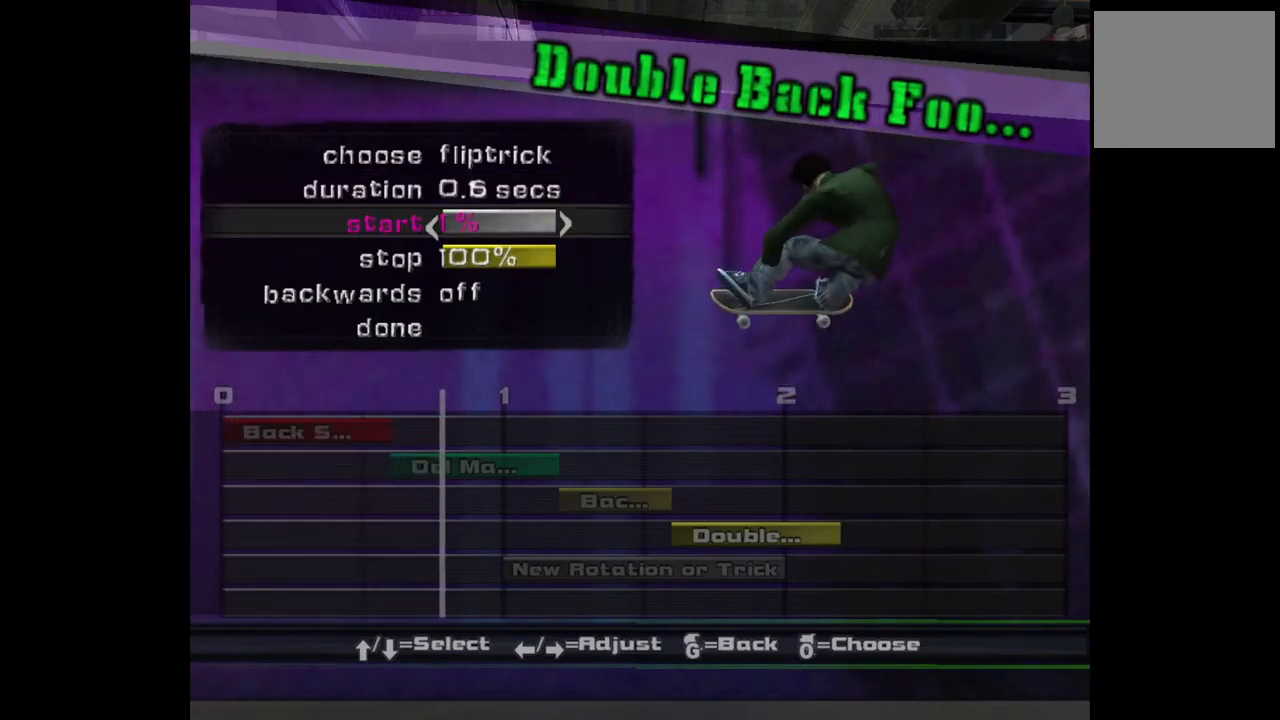
{"buttons": ["DPAD_RIGHT"], "left_stick": "center", "right_stick": "center", "events": [[50, "DPAD_RIGHT", "down"], [150, "DPAD_RIGHT", "up"], [217, "DPAD_RIGHT", "down"]]}
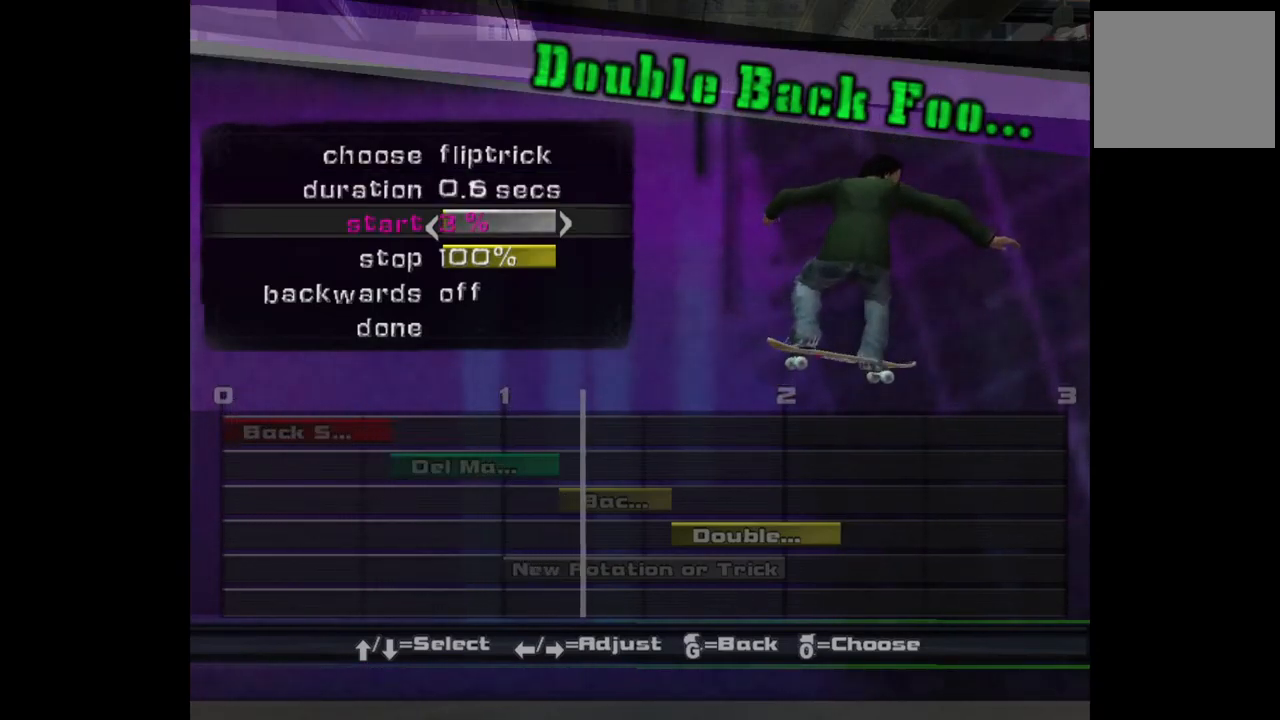
{"buttons": ["DPAD_RIGHT"], "left_stick": "center", "right_stick": "center", "events": []}
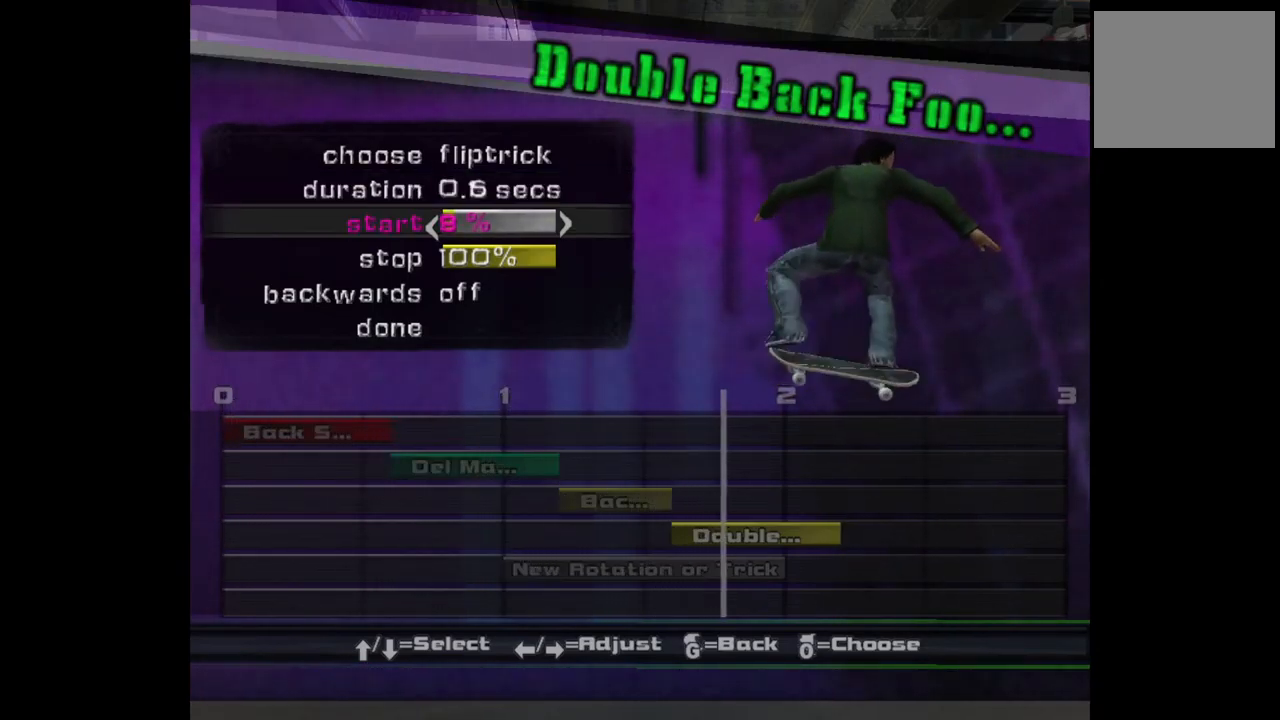
{"buttons": [], "left_stick": "center", "right_stick": "center", "events": [[200, "DPAD_RIGHT", "up"]]}
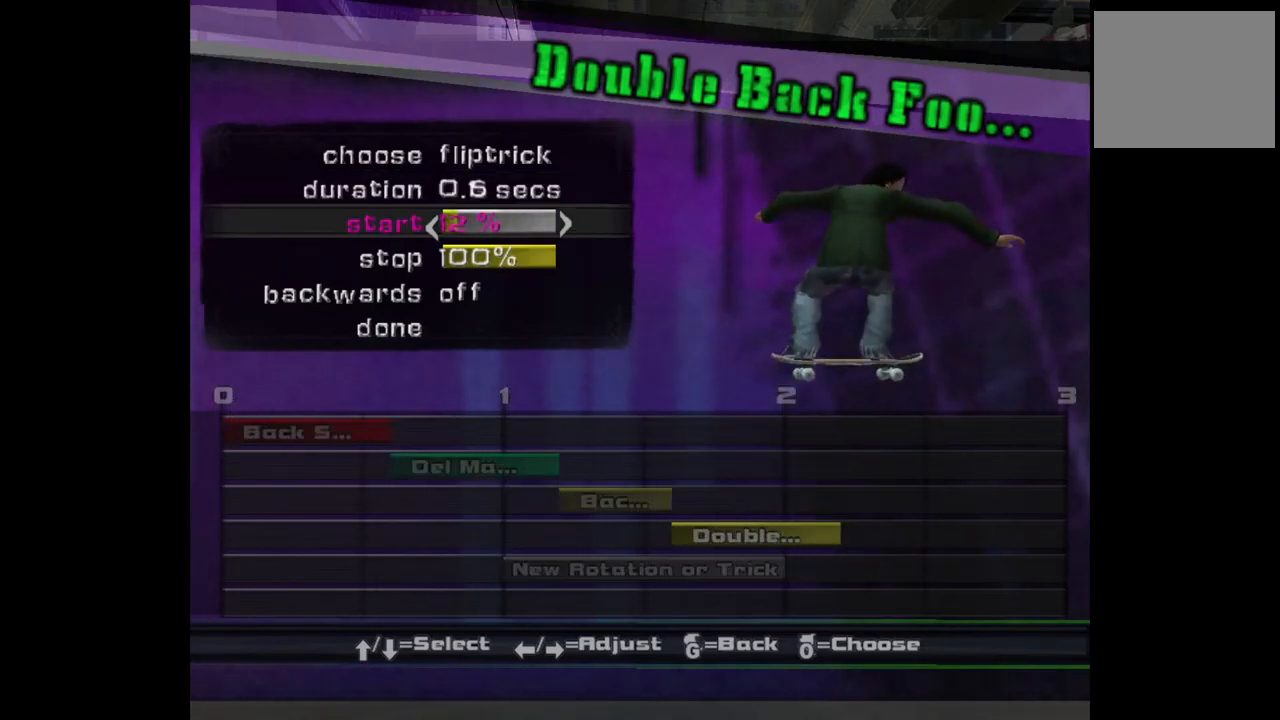
{"buttons": [], "left_stick": "center", "right_stick": "center", "events": []}
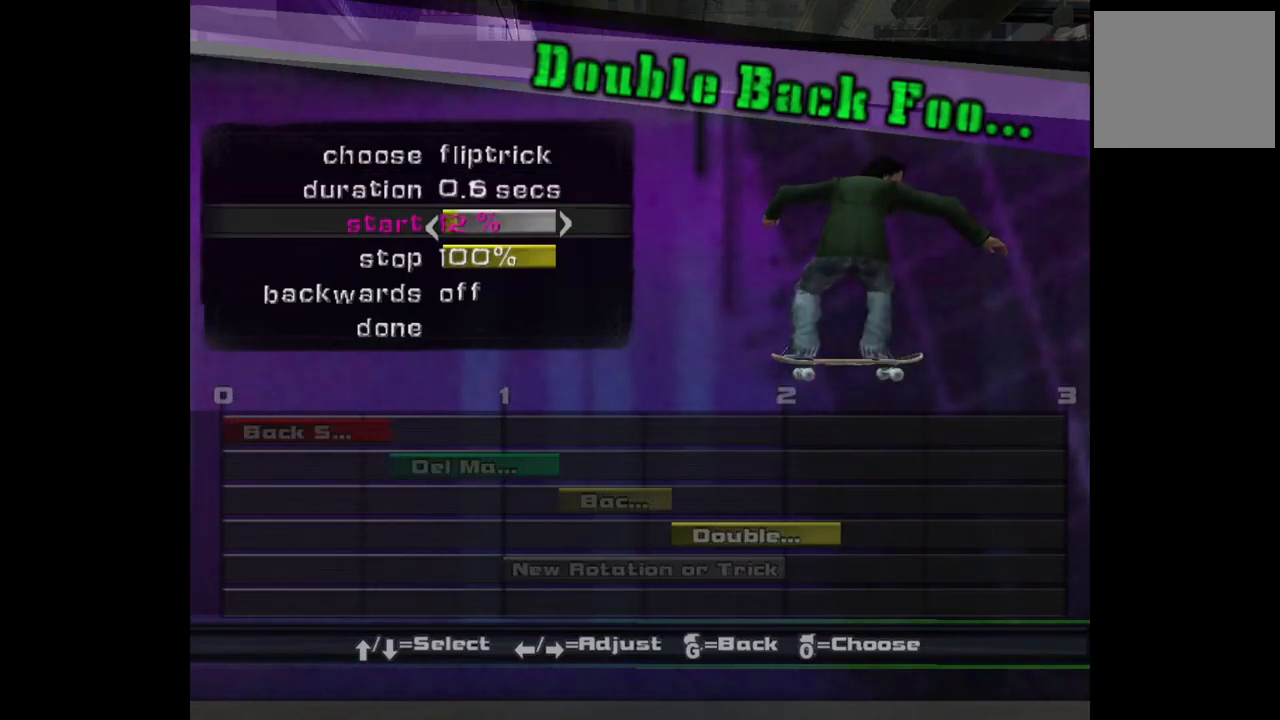
{"buttons": ["DPAD_RIGHT"], "left_stick": "center", "right_stick": "center", "events": [[100, "DPAD_RIGHT", "down"]]}
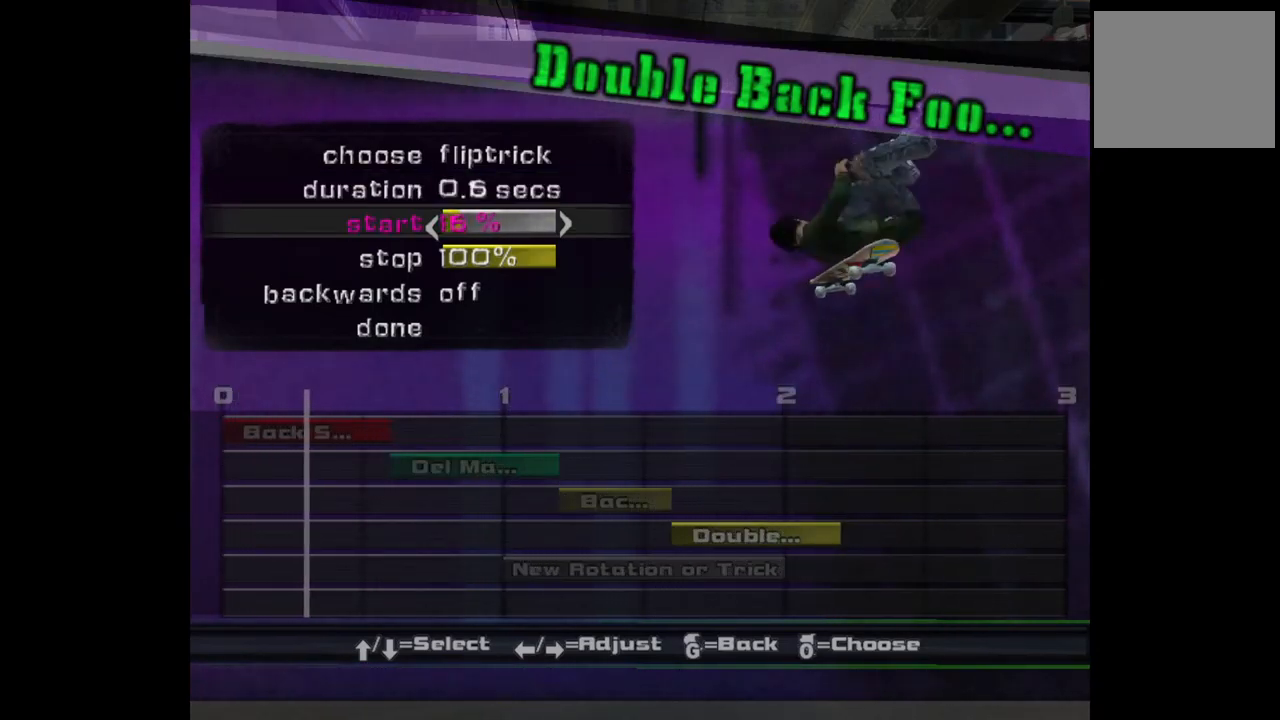
{"buttons": [], "left_stick": "center", "right_stick": "center", "events": [[267, "DPAD_RIGHT", "up"]]}
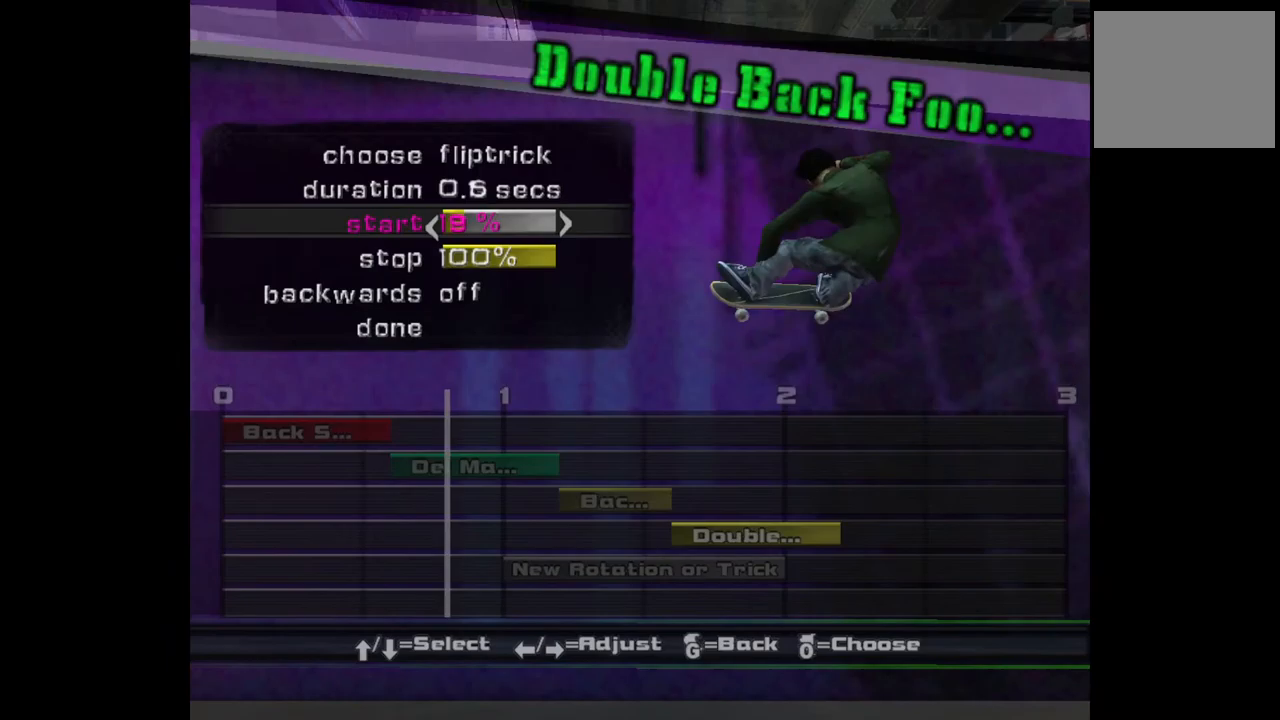
{"buttons": [], "left_stick": "center", "right_stick": "center", "events": [[83, "DPAD_RIGHT", "down"], [183, "DPAD_RIGHT", "up"]]}
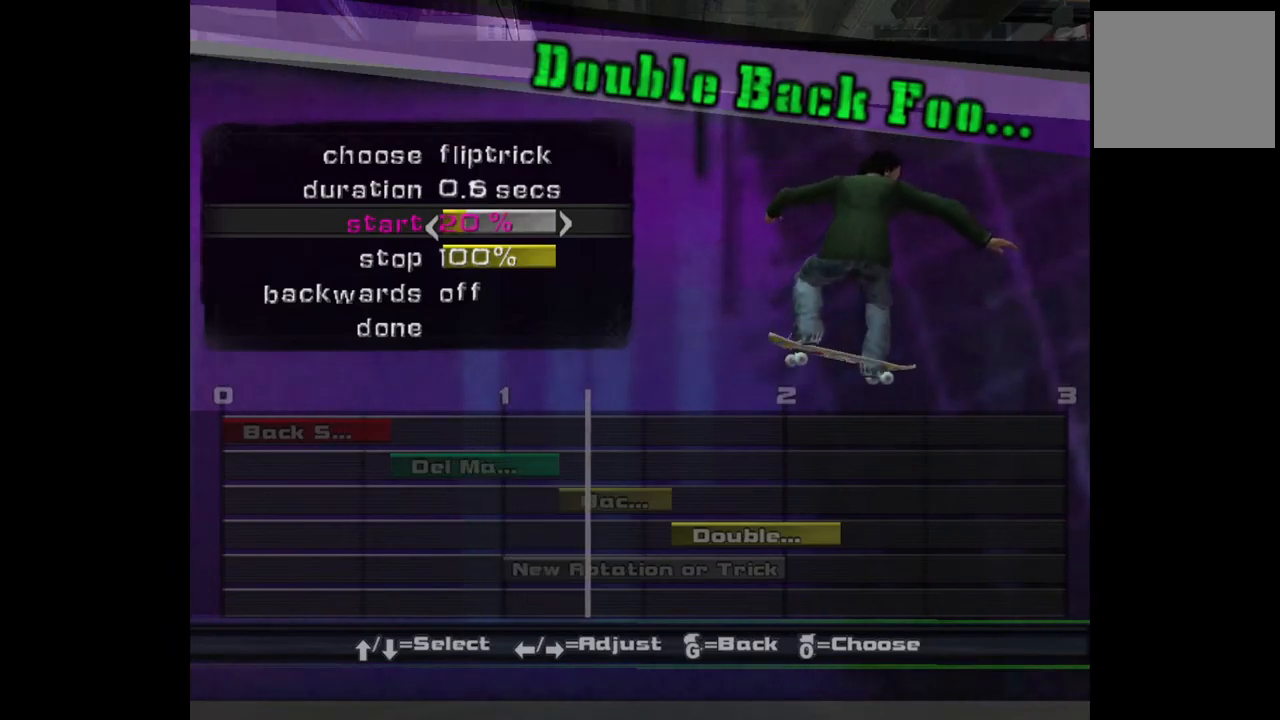
{"buttons": [], "left_stick": "center", "right_stick": "center", "events": []}
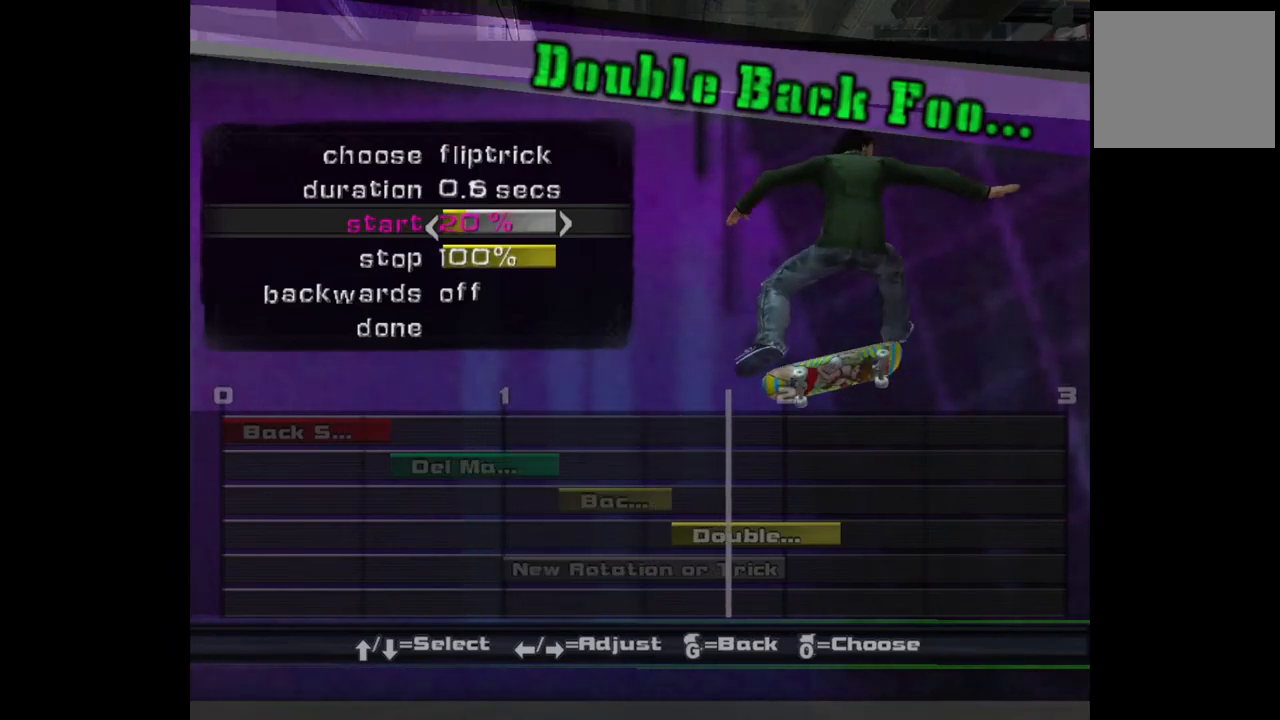
{"buttons": [], "left_stick": "center", "right_stick": "center", "events": []}
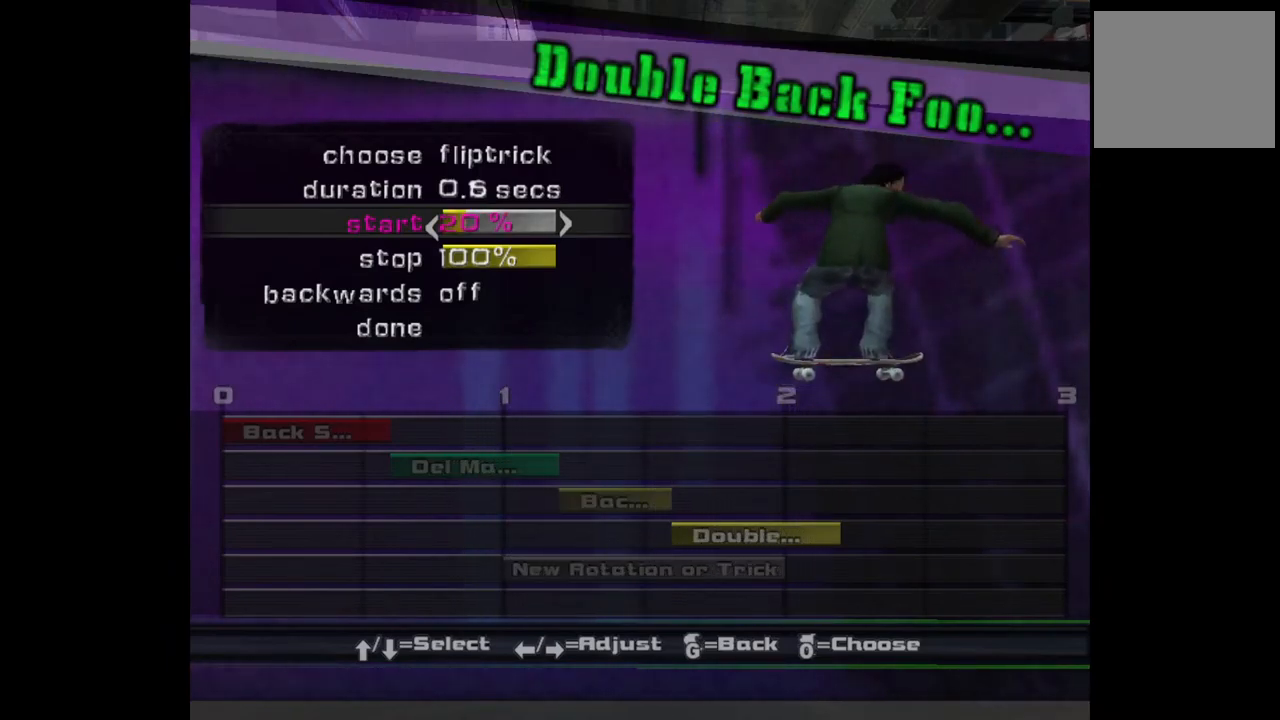
{"buttons": [], "left_stick": "center", "right_stick": "center", "events": []}
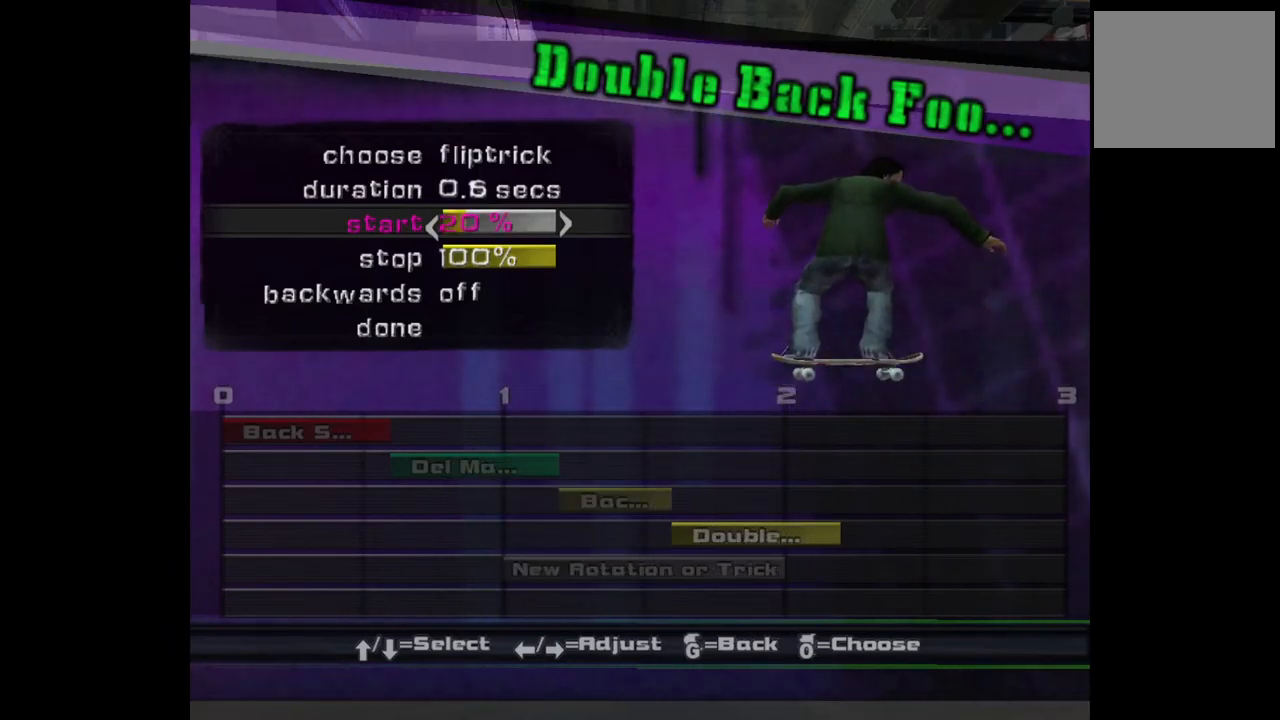
{"buttons": [], "left_stick": "center", "right_stick": "center", "events": []}
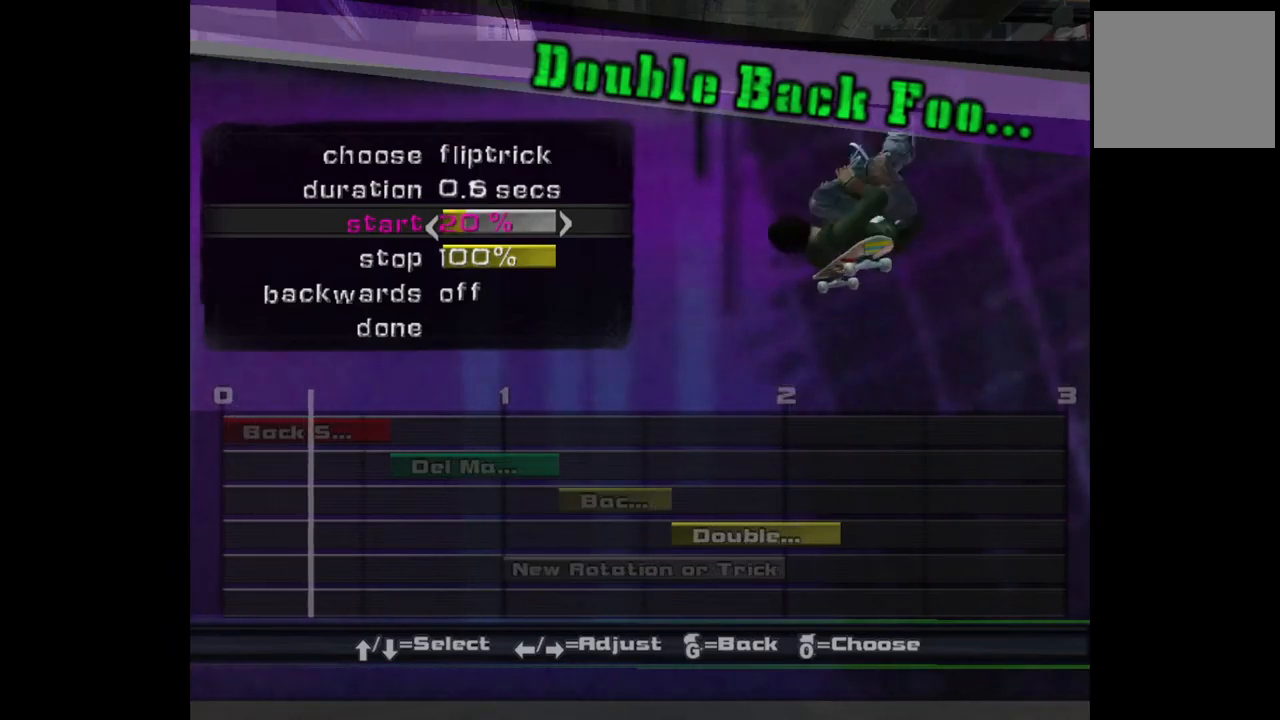
{"buttons": [], "left_stick": "center", "right_stick": "center", "events": [[367, "DPAD_RIGHT", "down"], [467, "DPAD_RIGHT", "up"]]}
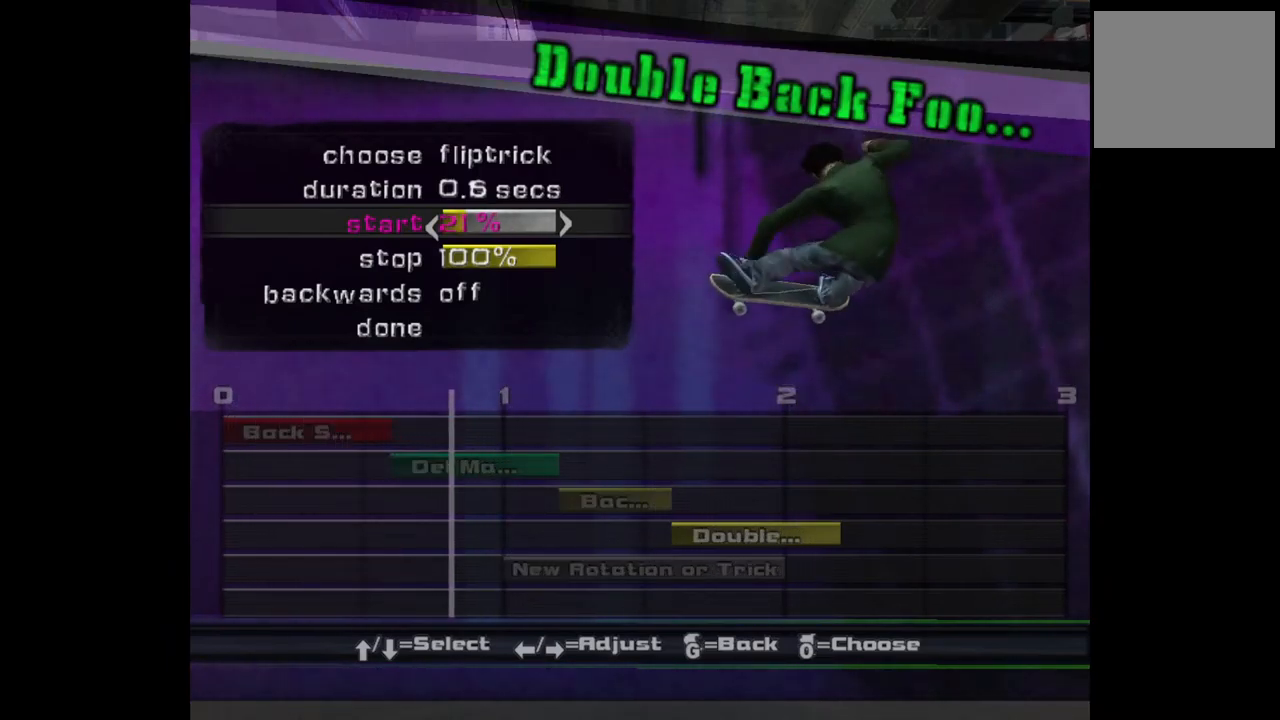
{"buttons": [], "left_stick": "center", "right_stick": "center", "events": [[33, "DPAD_RIGHT", "down"], [150, "DPAD_RIGHT", "up"]]}
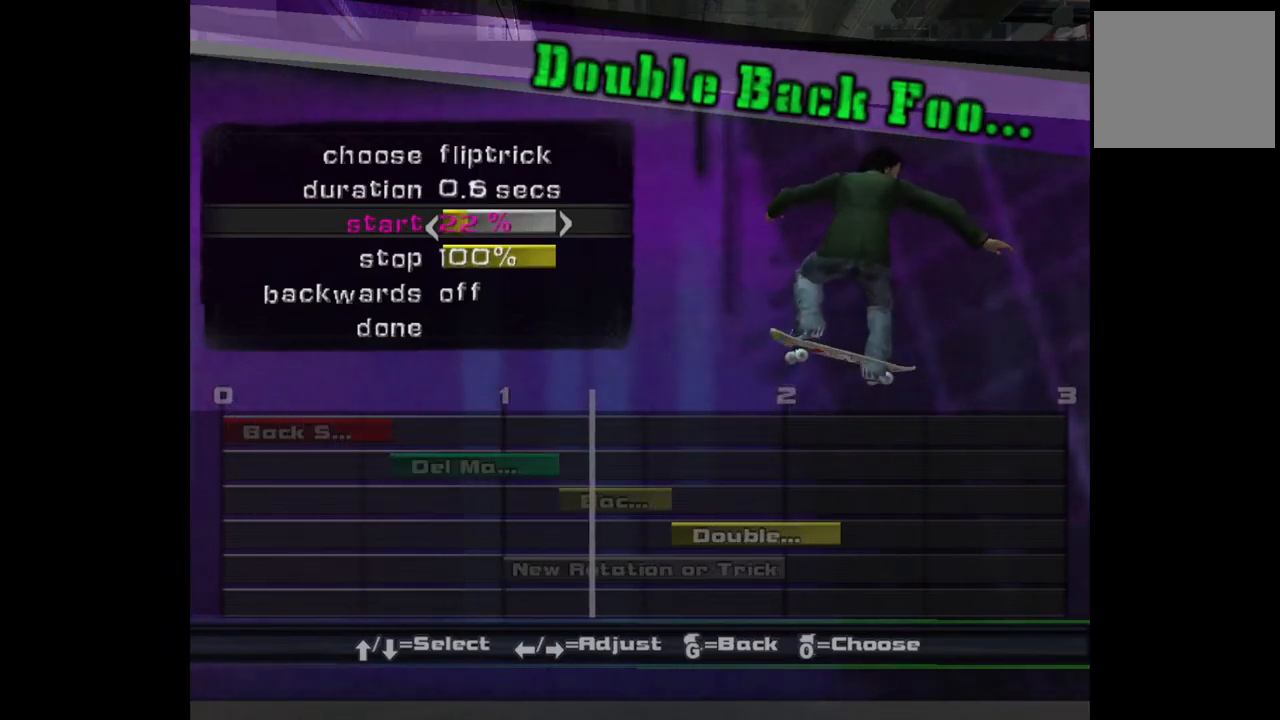
{"buttons": [], "left_stick": "center", "right_stick": "center", "events": []}
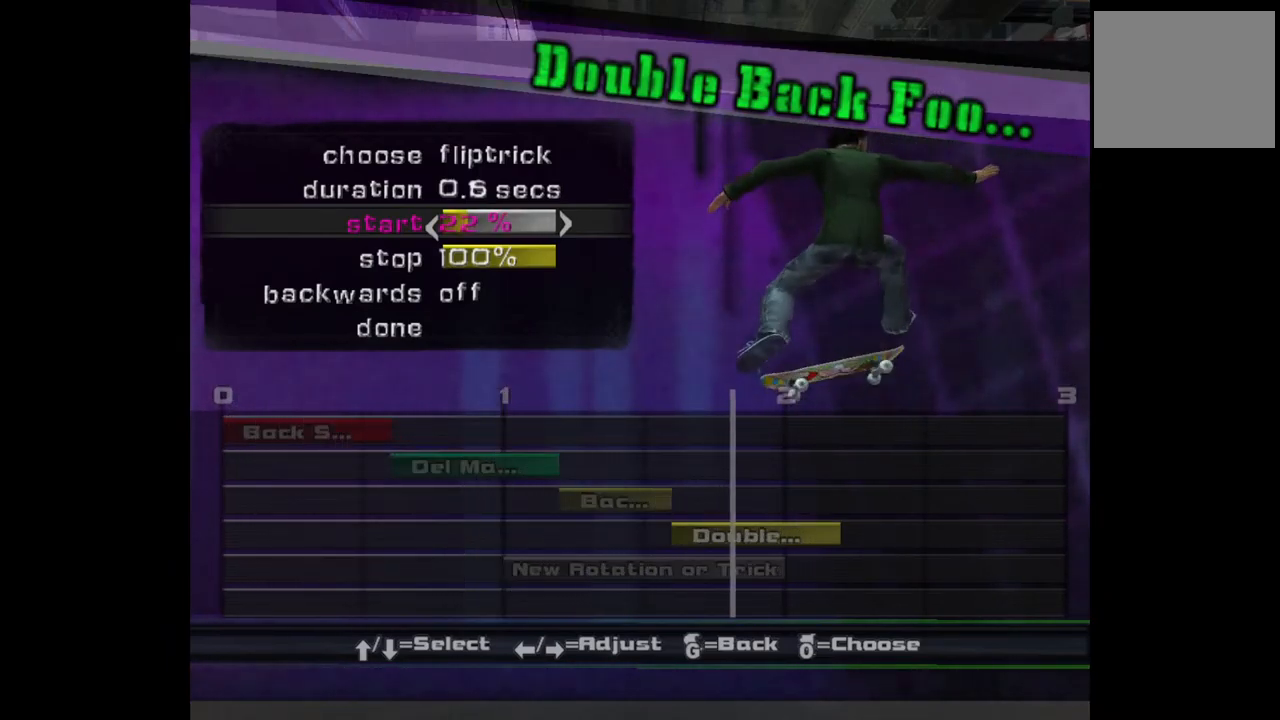
{"buttons": [], "left_stick": "center", "right_stick": "center", "events": []}
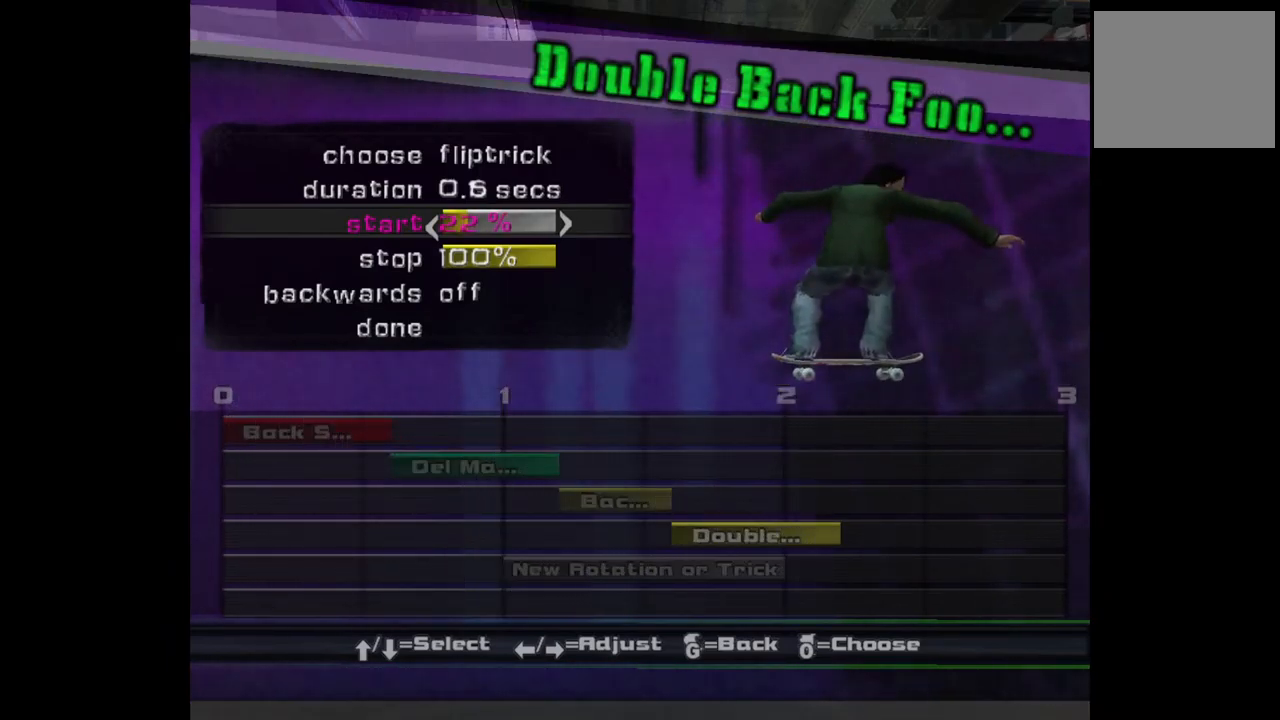
{"buttons": [], "left_stick": "center", "right_stick": "center", "events": []}
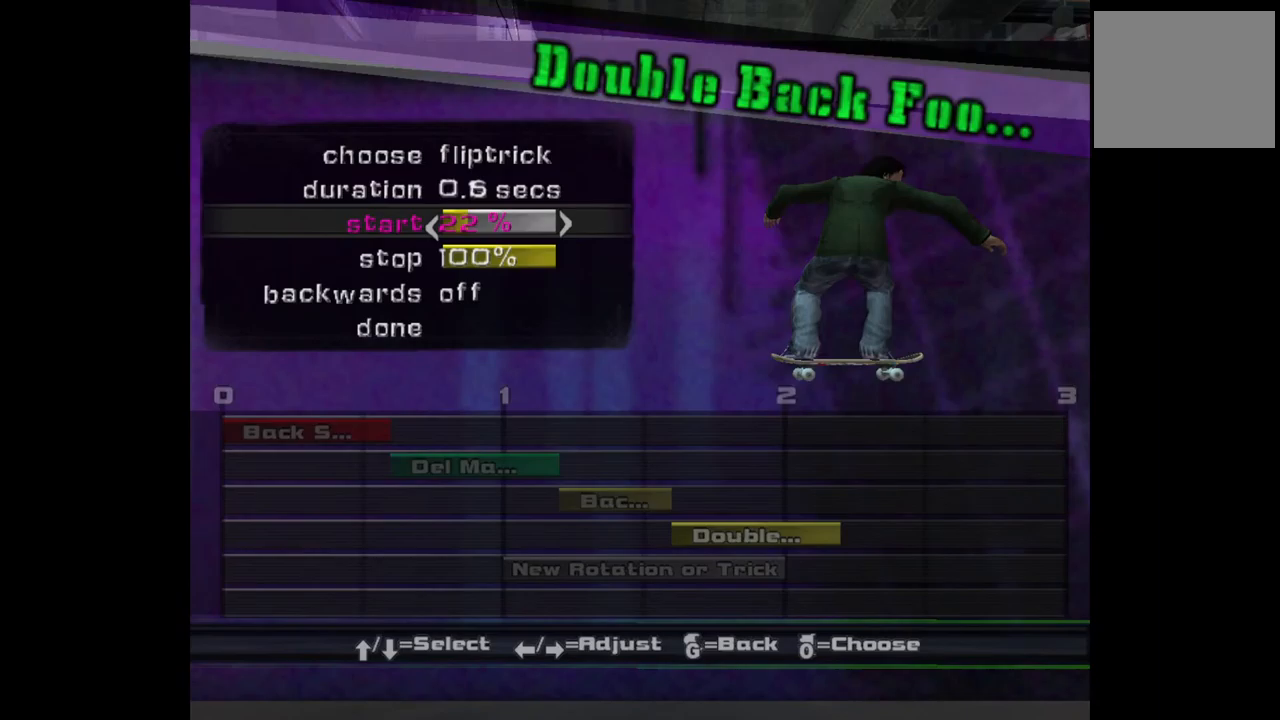
{"buttons": [], "left_stick": "center", "right_stick": "center", "events": []}
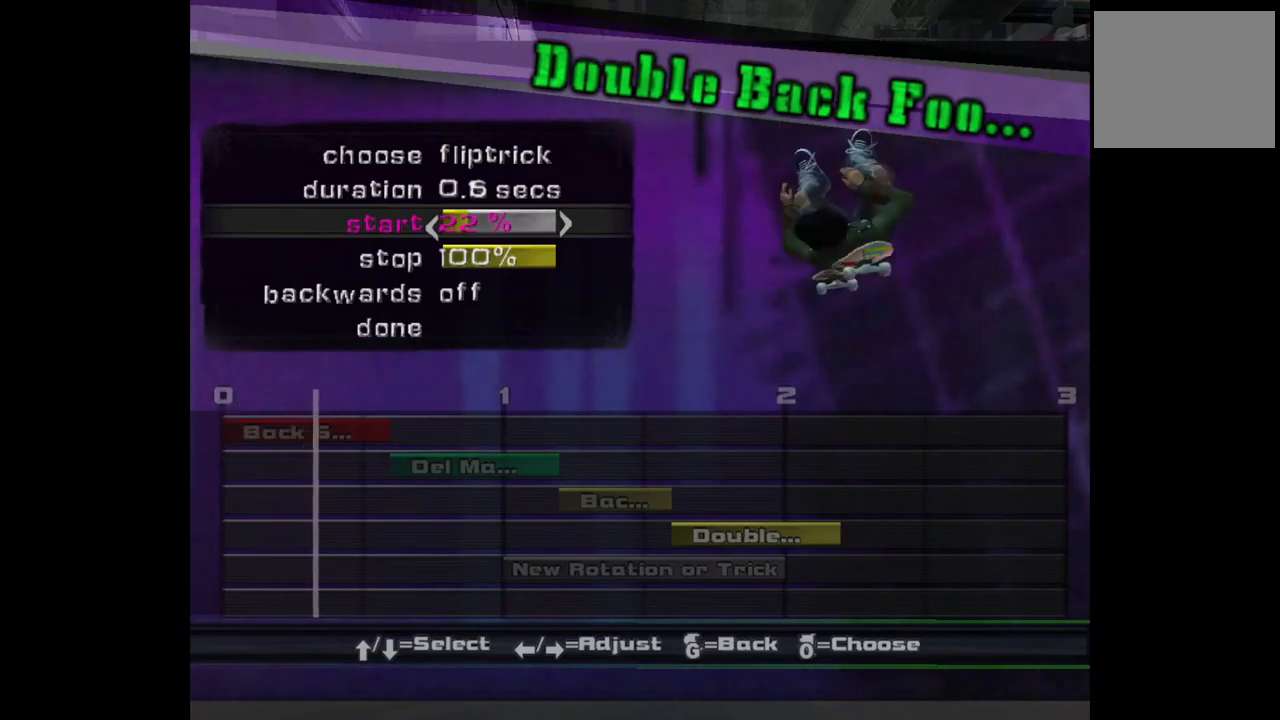
{"buttons": [], "left_stick": "center", "right_stick": "center", "events": []}
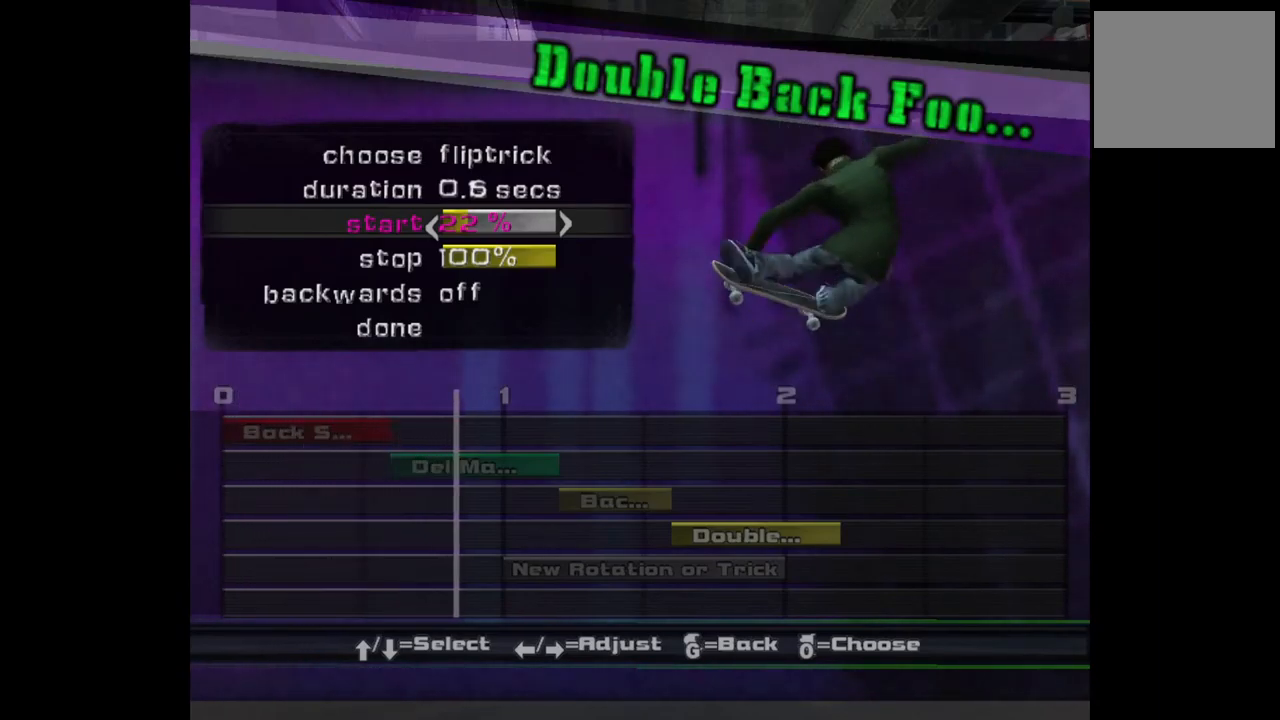
{"buttons": ["DPAD_DOWN"], "left_stick": "center", "right_stick": "center", "events": [[317, "DPAD_DOWN", "down"], [417, "DPAD_DOWN", "up"], [500, "DPAD_DOWN", "down"]]}
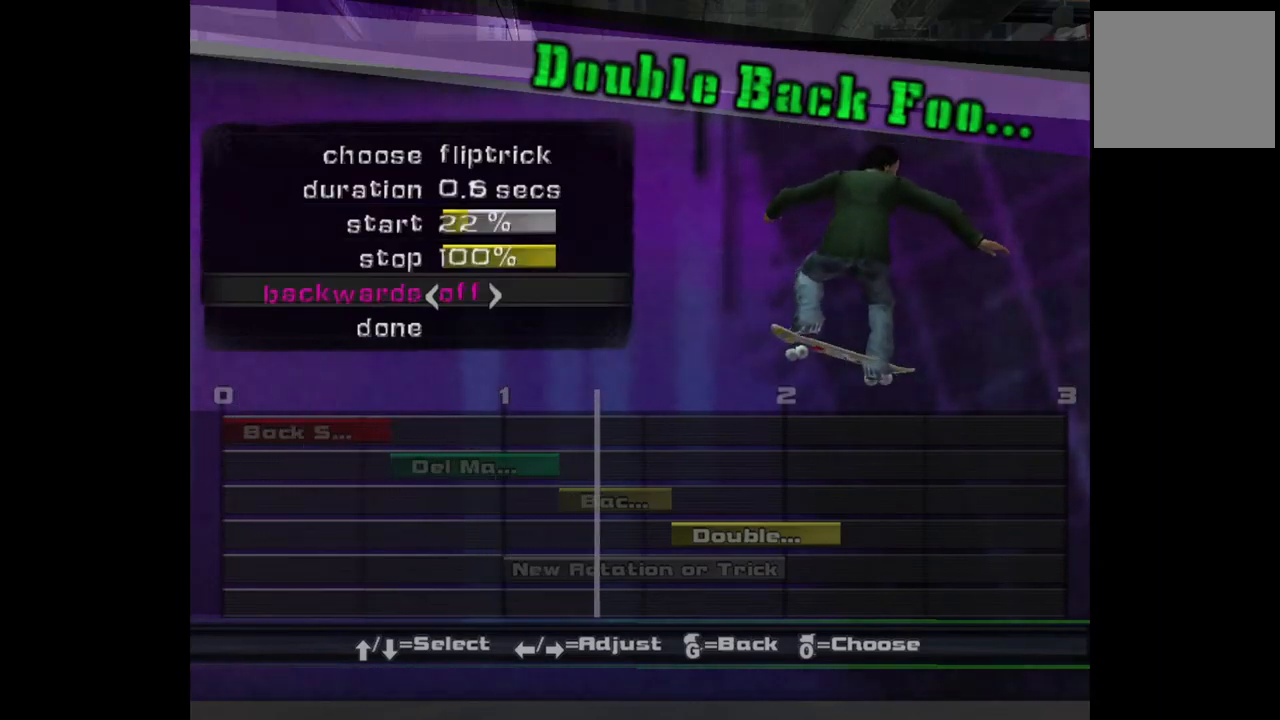
{"buttons": [], "left_stick": "center", "right_stick": "center", "events": [[83, "DPAD_DOWN", "up"], [167, "DPAD_DOWN", "down"], [250, "DPAD_DOWN", "up"], [333, "CROSS", "down"], [450, "CROSS", "up"]]}
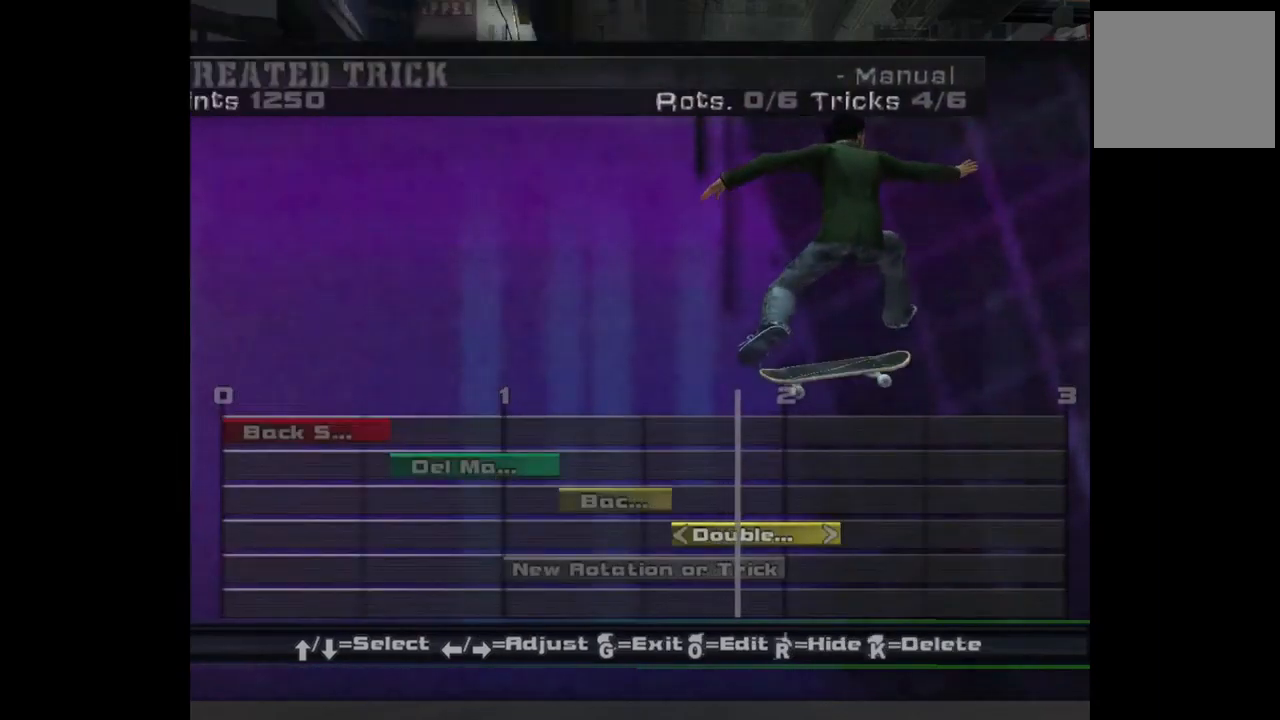
{"buttons": [], "left_stick": "center", "right_stick": "center", "events": []}
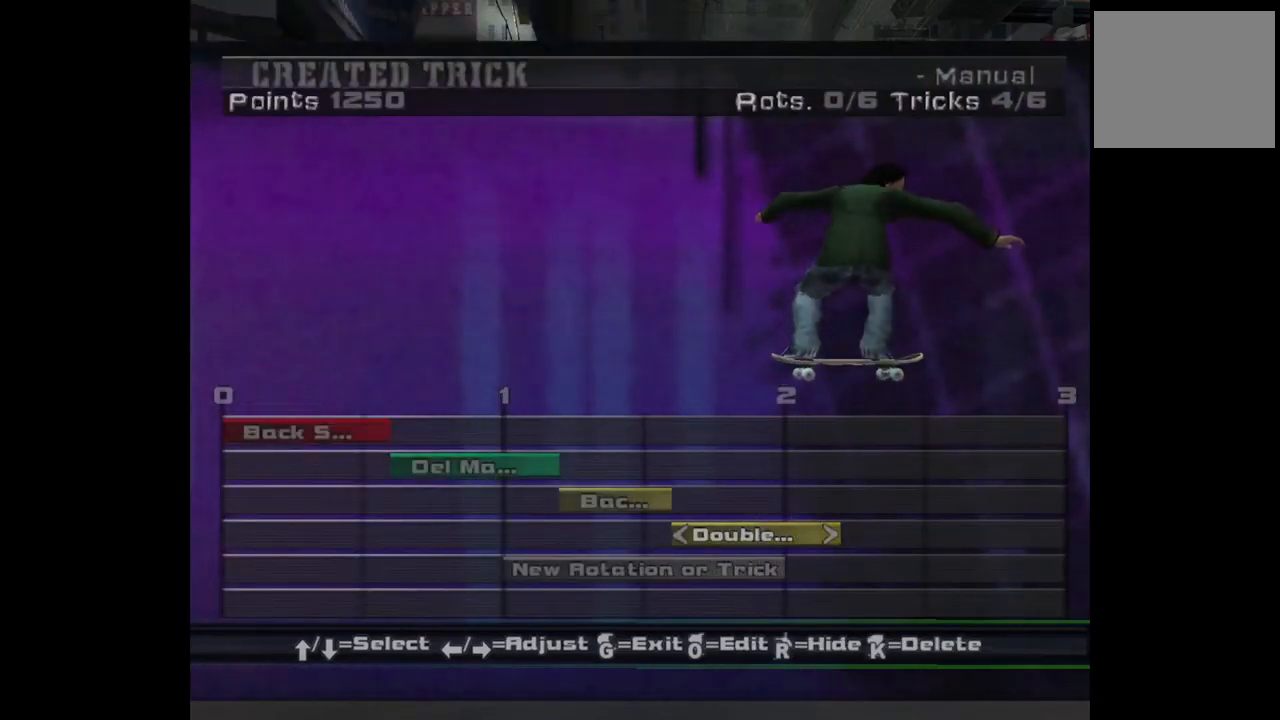
{"buttons": [], "left_stick": "center", "right_stick": "center", "events": []}
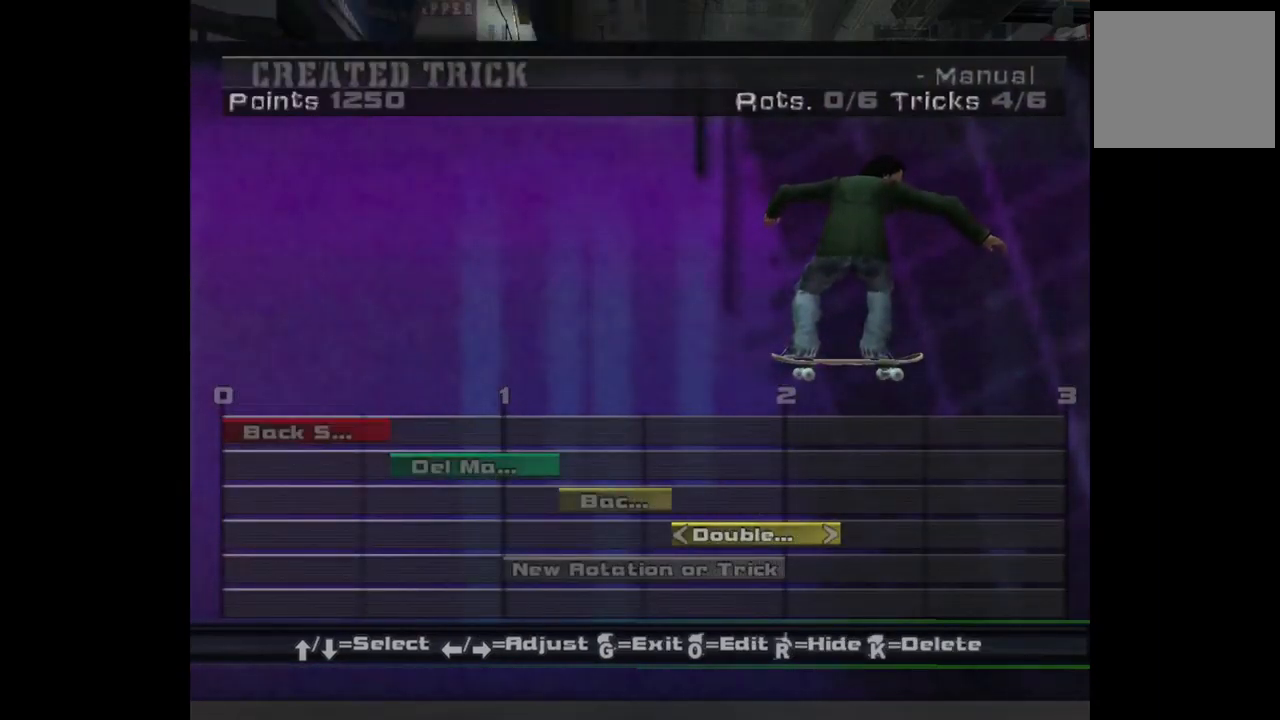
{"buttons": [], "left_stick": "center", "right_stick": "center", "events": []}
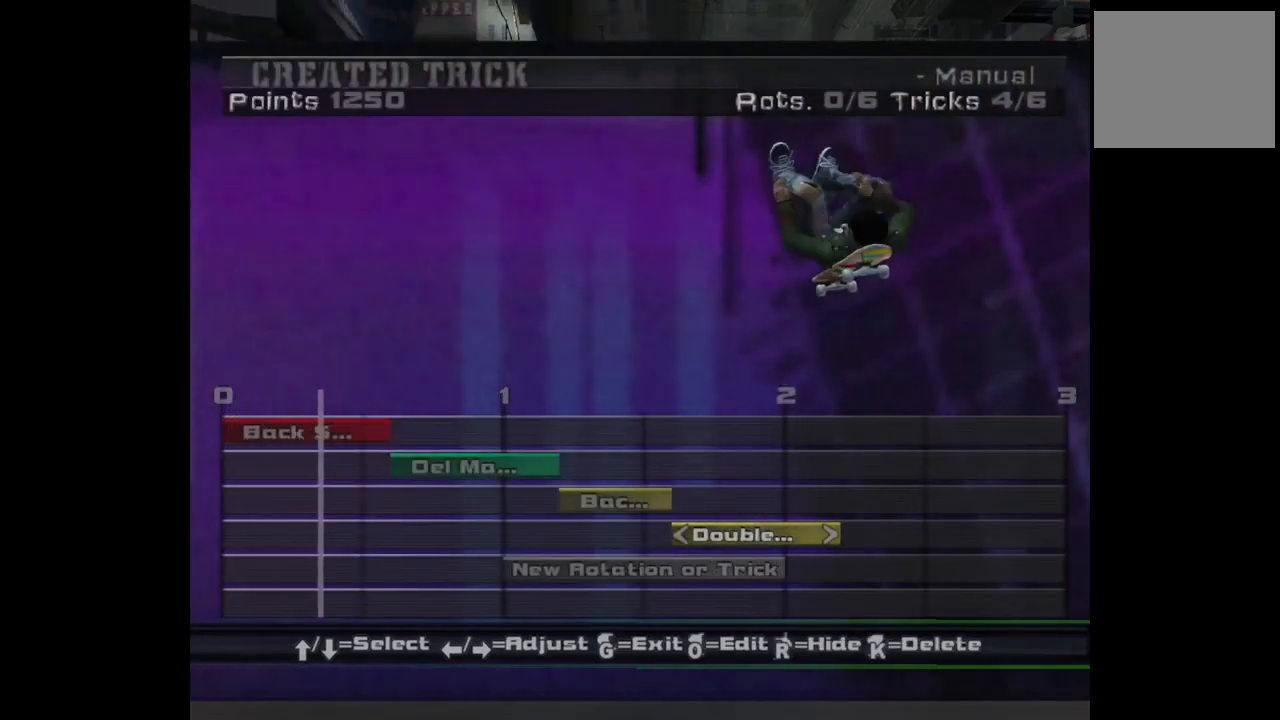
{"buttons": [], "left_stick": "center", "right_stick": "center", "events": [[117, "CIRCLE", "down"], [217, "CIRCLE", "up"]]}
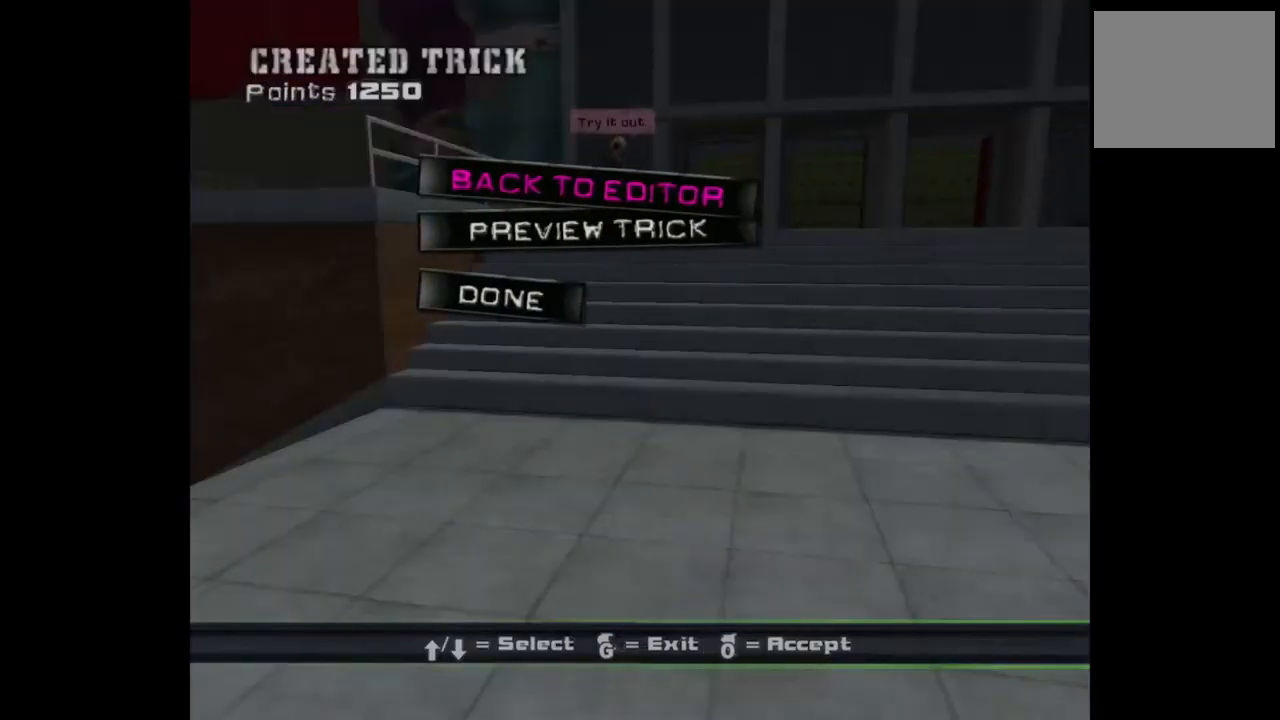
{"buttons": [], "left_stick": "center", "right_stick": "center", "events": []}
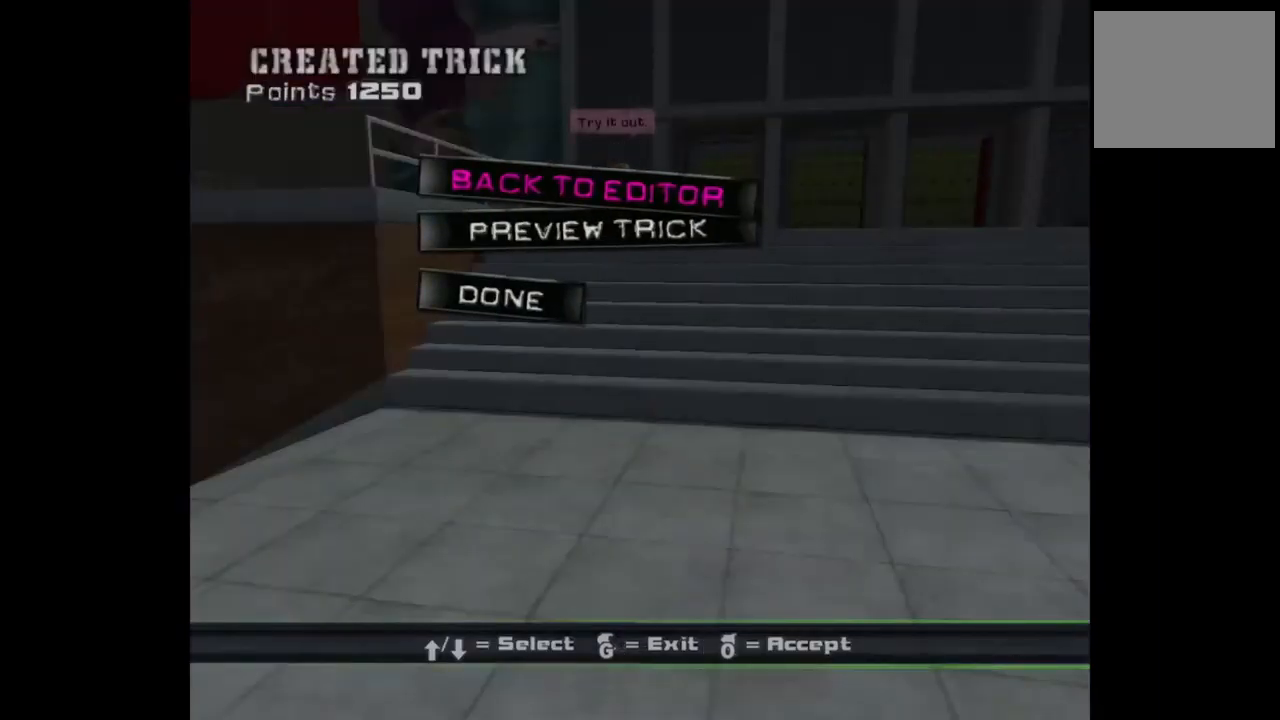
{"buttons": [], "left_stick": "center", "right_stick": "center", "events": [[200, "DPAD_DOWN", "down"], [267, "DPAD_DOWN", "up"]]}
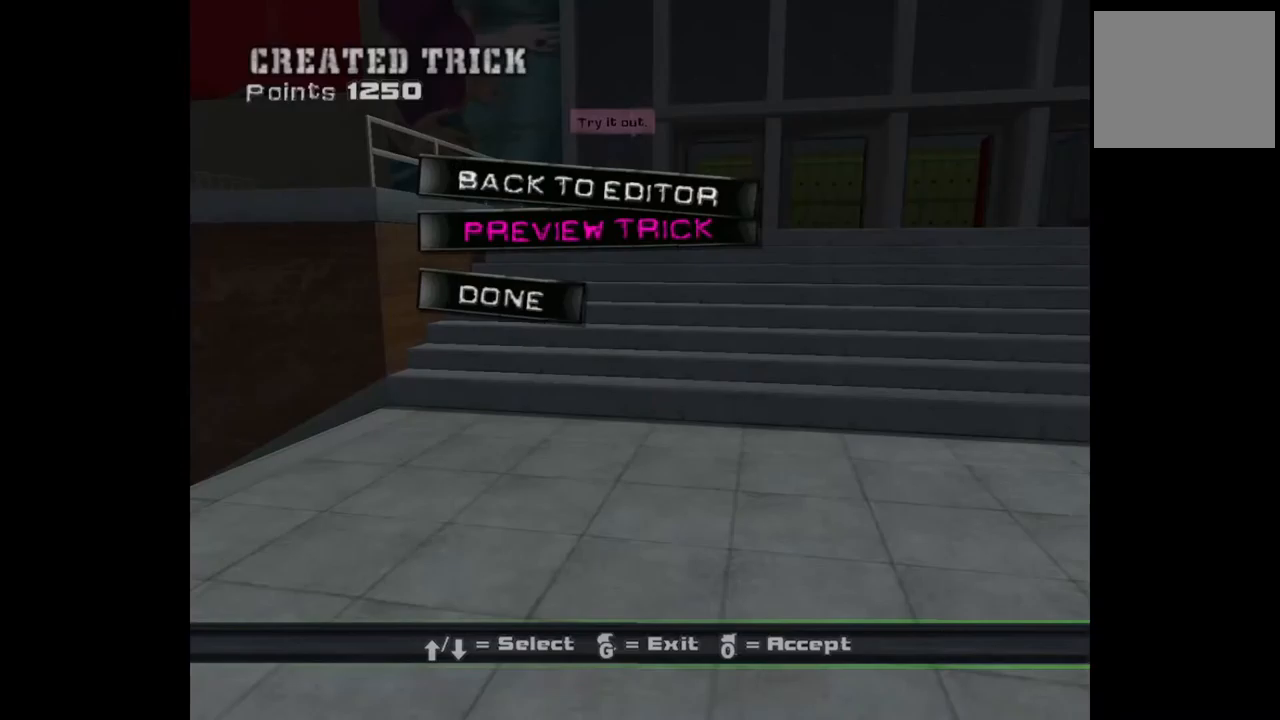
{"buttons": [], "left_stick": "center", "right_stick": "center", "events": [[183, "CROSS", "down"], [283, "CROSS", "up"]]}